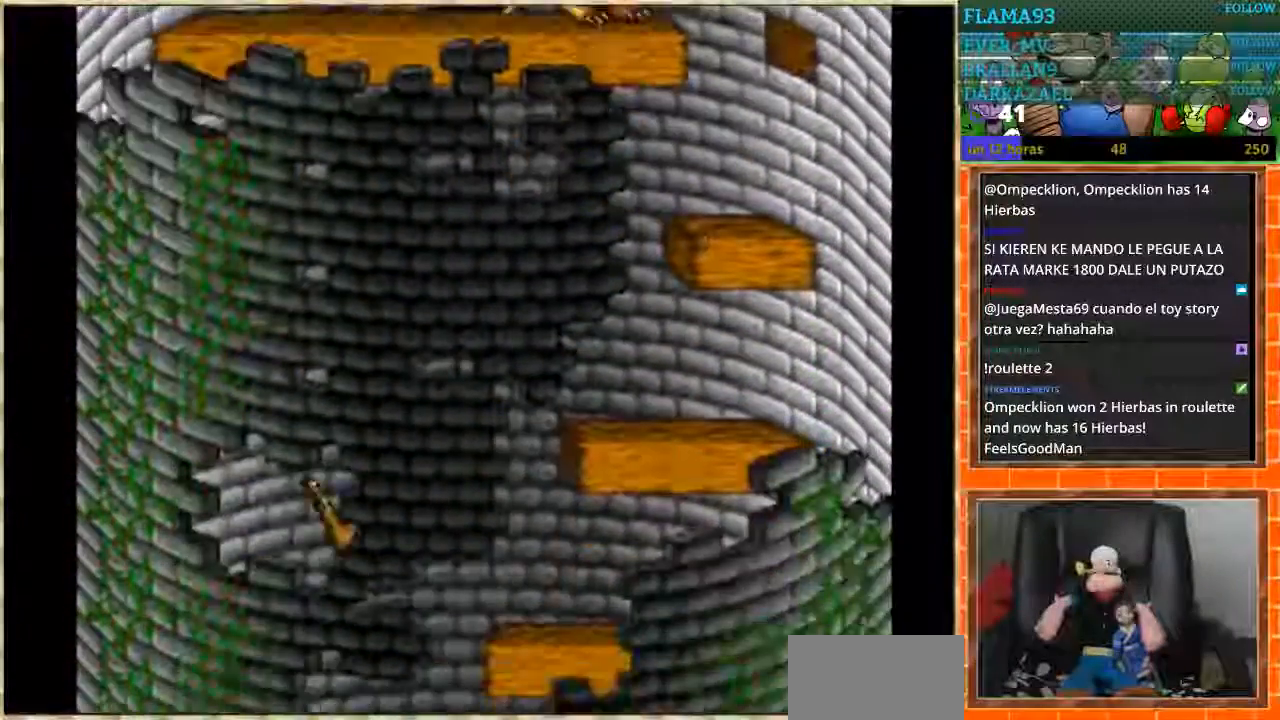
Gameplay with a controller (Nintendo layout); each line is a JSON object with the inputs held at the frame after it. "events" lists button and stick changes between this image and that frame as [ms after this image, input, new state], when the widget could be followed in between. Not read: L1 L3 R3 Y.
{"buttons": [], "events": [[501, "DPAD_LEFT", "up"]]}
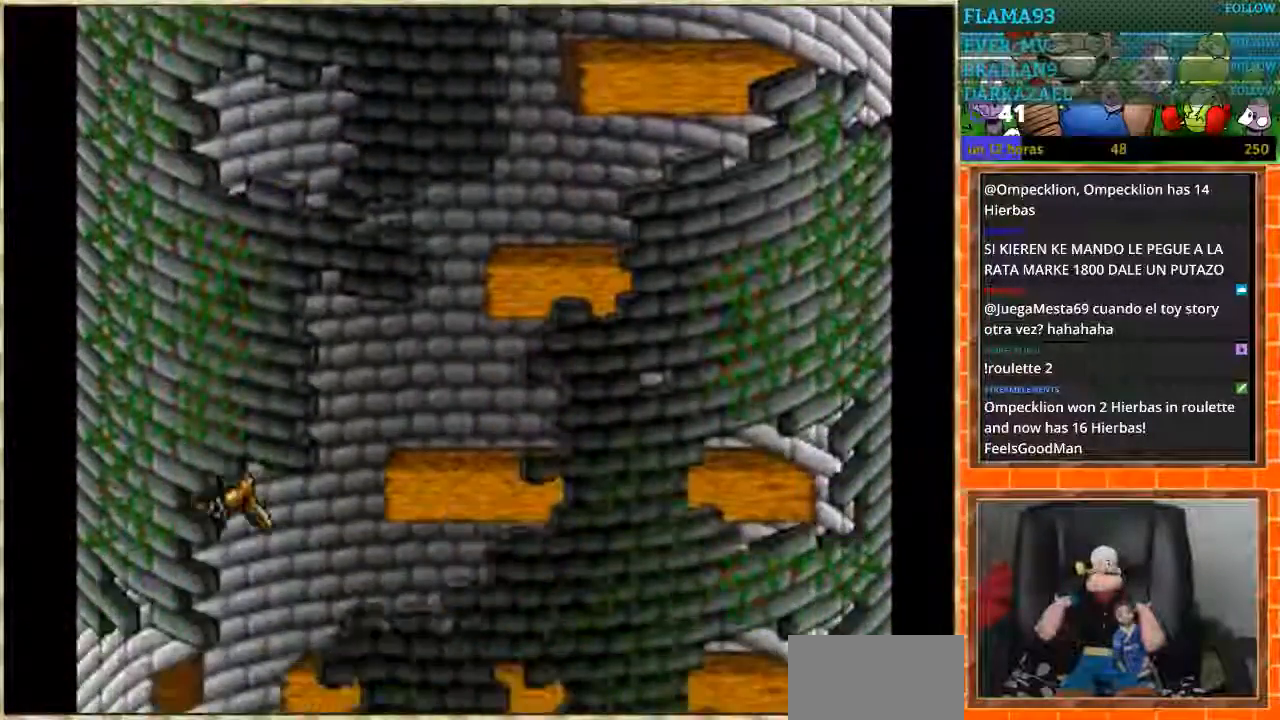
{"buttons": ["DPAD_RIGHT"], "events": [[267, "DPAD_RIGHT", "down"]]}
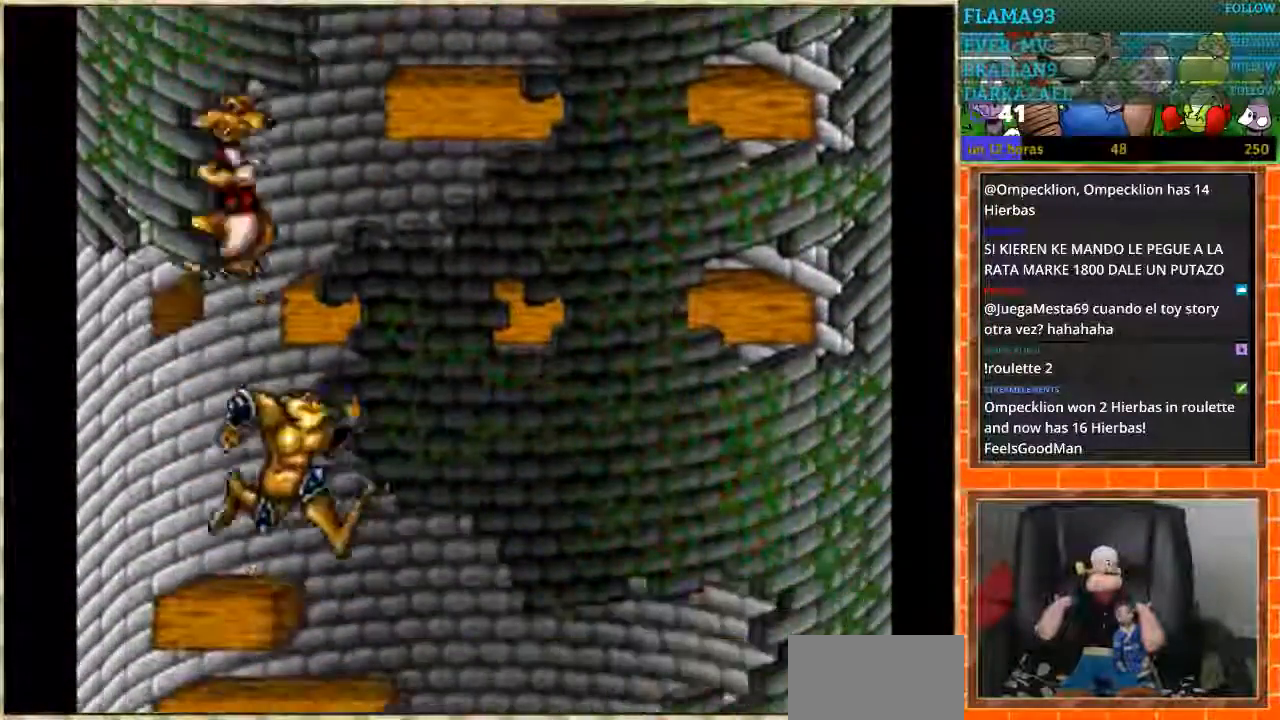
{"buttons": ["DPAD_RIGHT"], "events": []}
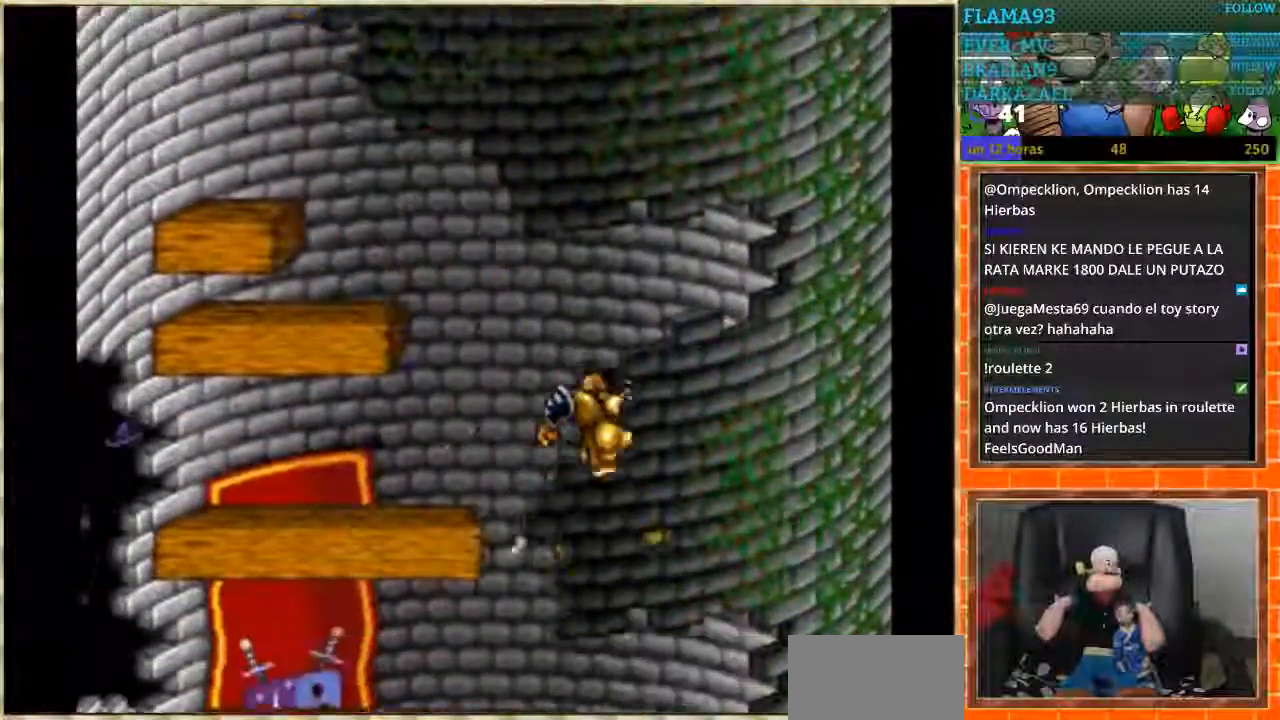
{"buttons": ["DPAD_LEFT"], "events": [[66, "DPAD_RIGHT", "up"], [200, "DPAD_LEFT", "down"]]}
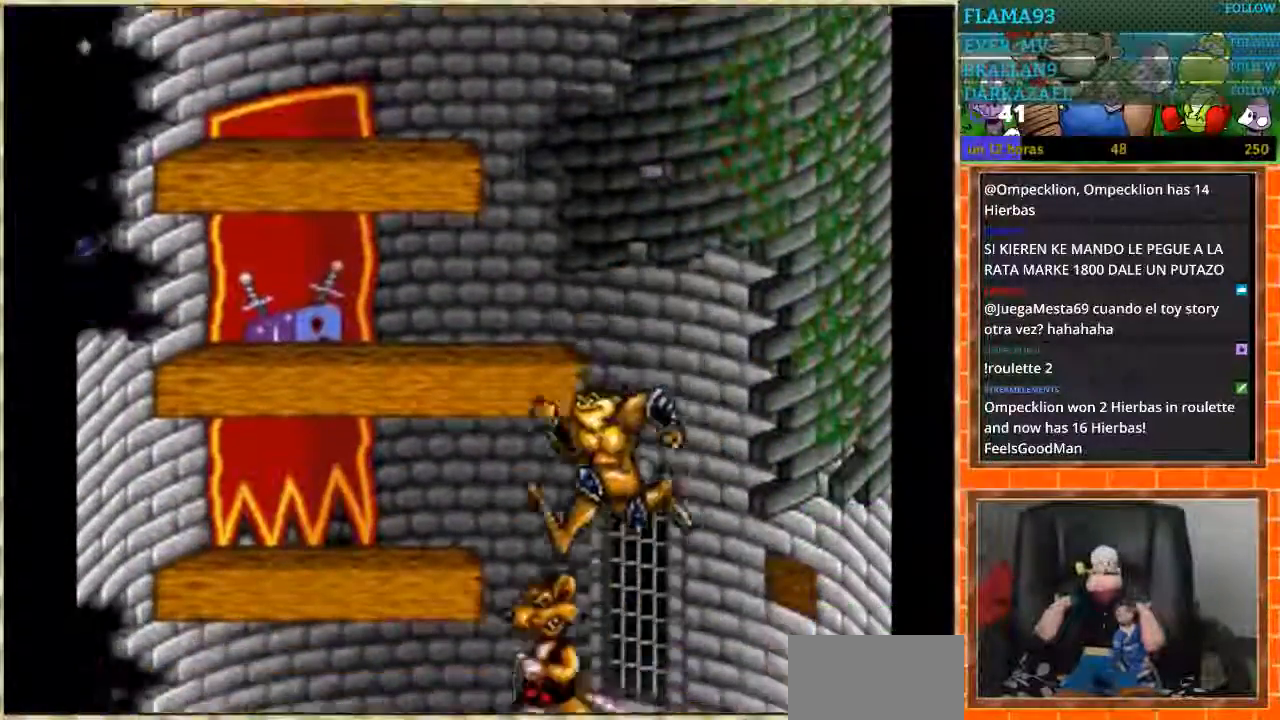
{"buttons": ["DPAD_RIGHT"], "events": [[134, "DPAD_LEFT", "up"], [200, "DPAD_RIGHT", "down"]]}
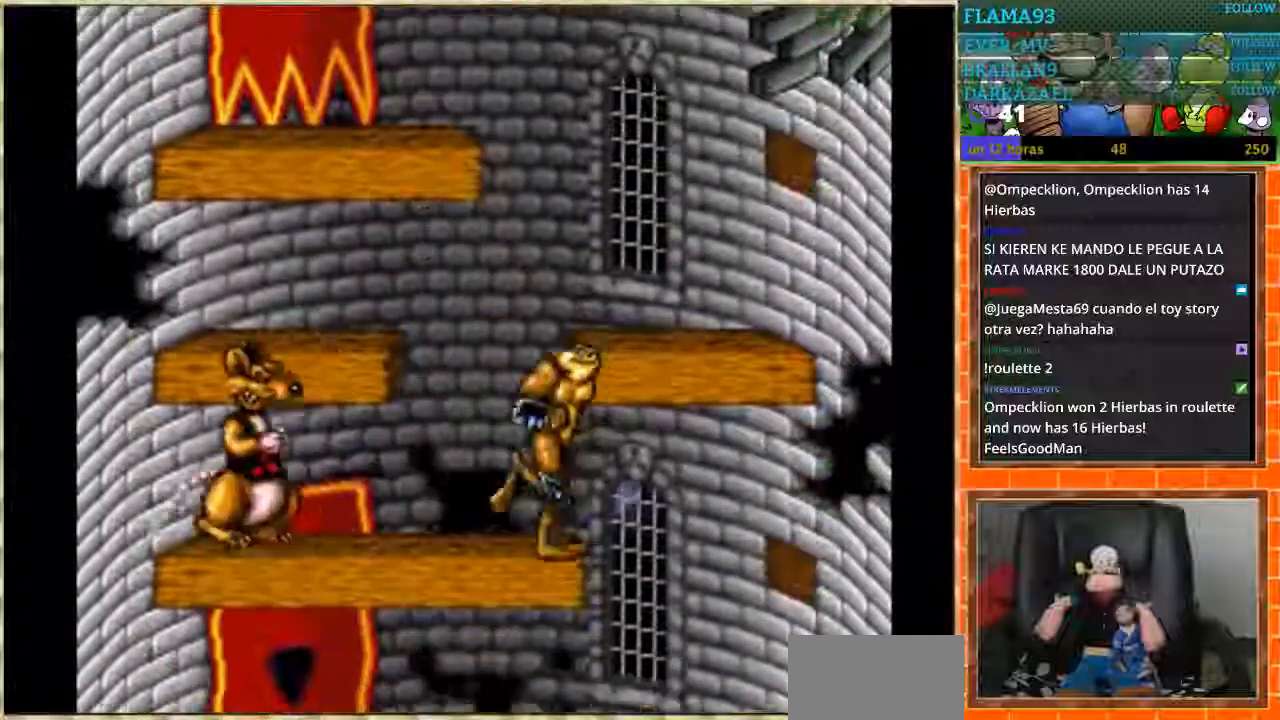
{"buttons": ["DPAD_LEFT"], "events": [[100, "DPAD_RIGHT", "up"], [133, "DPAD_LEFT", "down"]]}
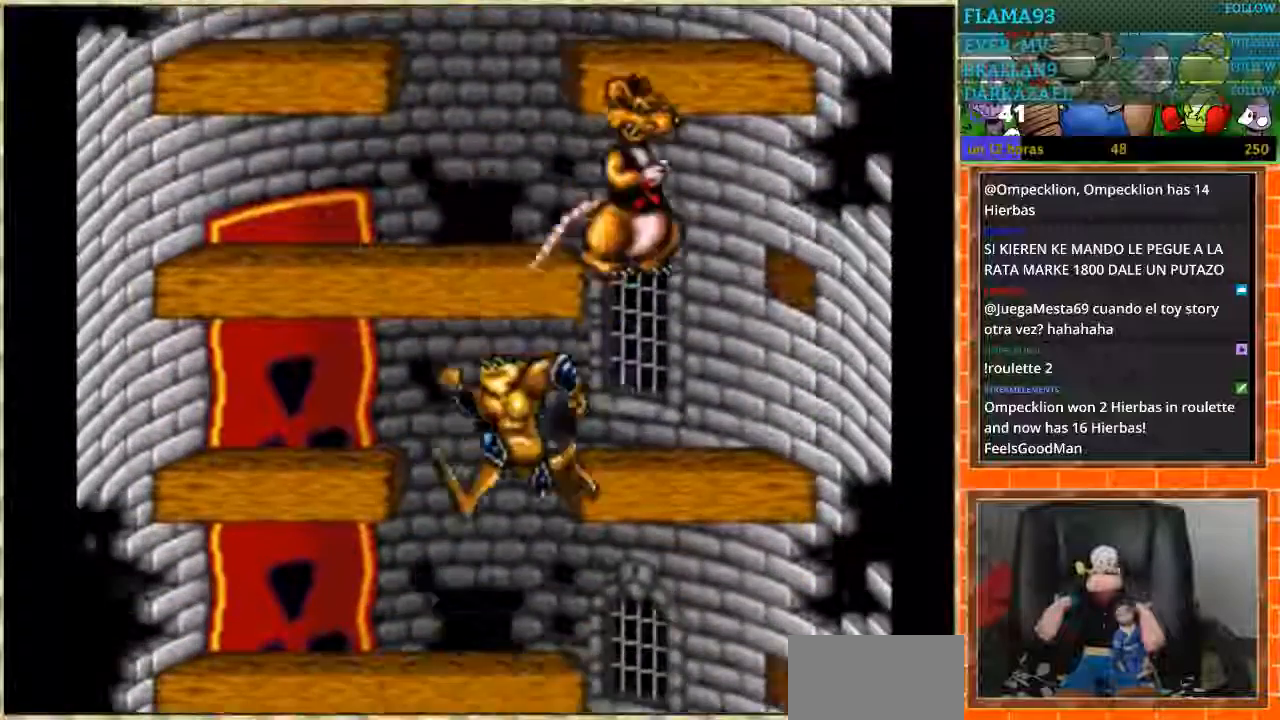
{"buttons": ["DPAD_LEFT"], "events": [[33, "DPAD_LEFT", "up"], [33, "DPAD_RIGHT", "down"], [467, "DPAD_RIGHT", "up"], [501, "DPAD_LEFT", "down"]]}
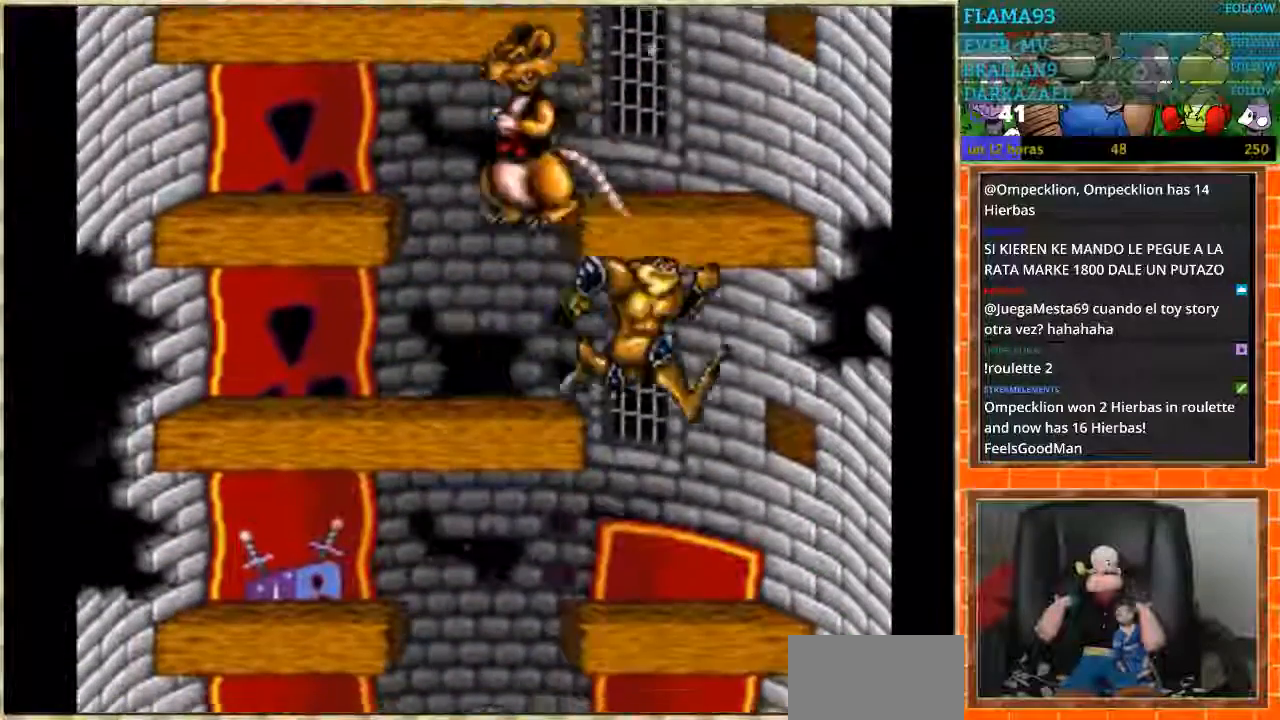
{"buttons": ["DPAD_LEFT"], "events": []}
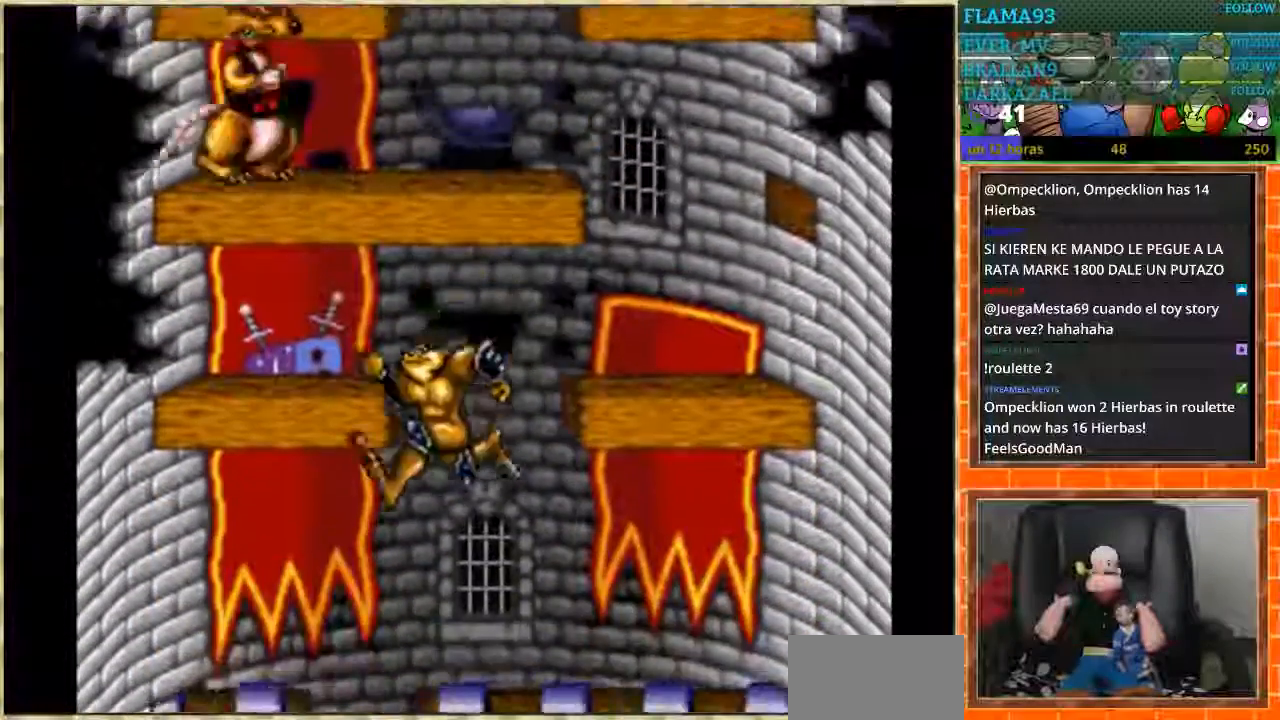
{"buttons": ["DPAD_LEFT"], "events": [[67, "DPAD_LEFT", "up"], [400, "DPAD_LEFT", "down"]]}
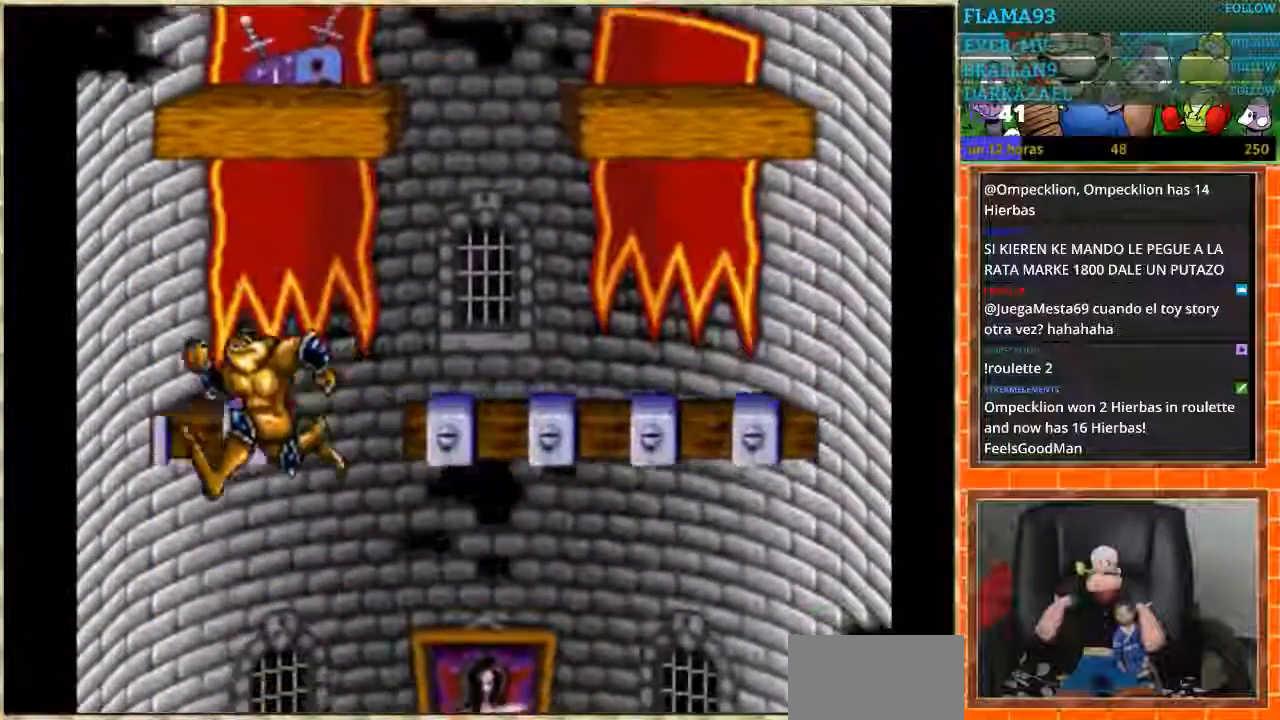
{"buttons": [], "events": [[33, "DPAD_LEFT", "up"], [100, "DPAD_RIGHT", "down"], [300, "DPAD_RIGHT", "up"]]}
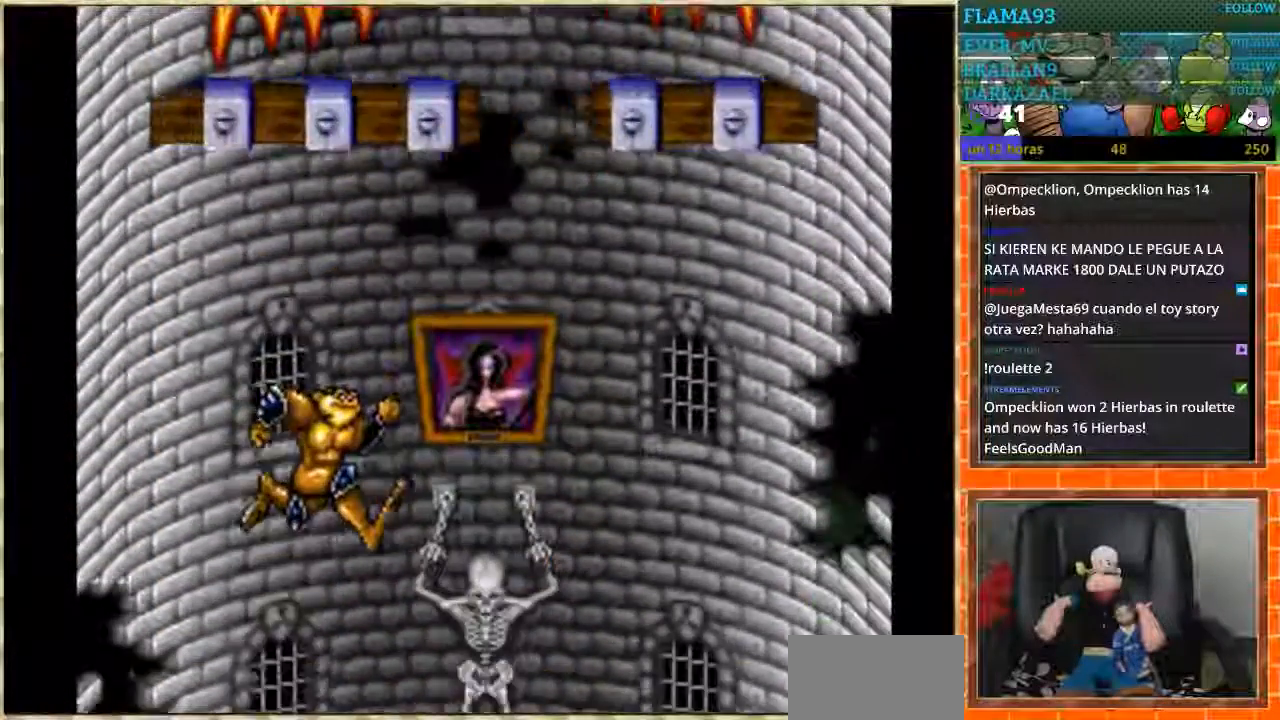
{"buttons": ["B"], "events": [[467, "B", "down"]]}
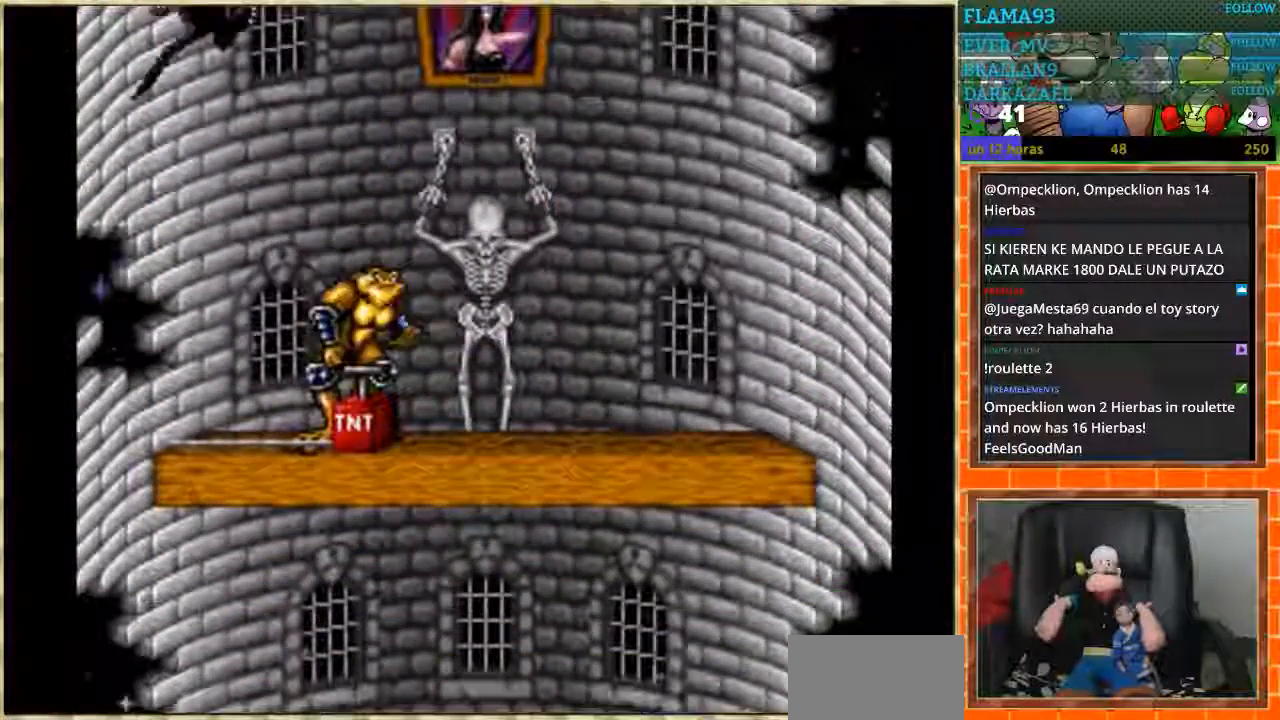
{"buttons": ["DPAD_RIGHT"], "events": [[66, "B", "up"], [300, "DPAD_RIGHT", "down"]]}
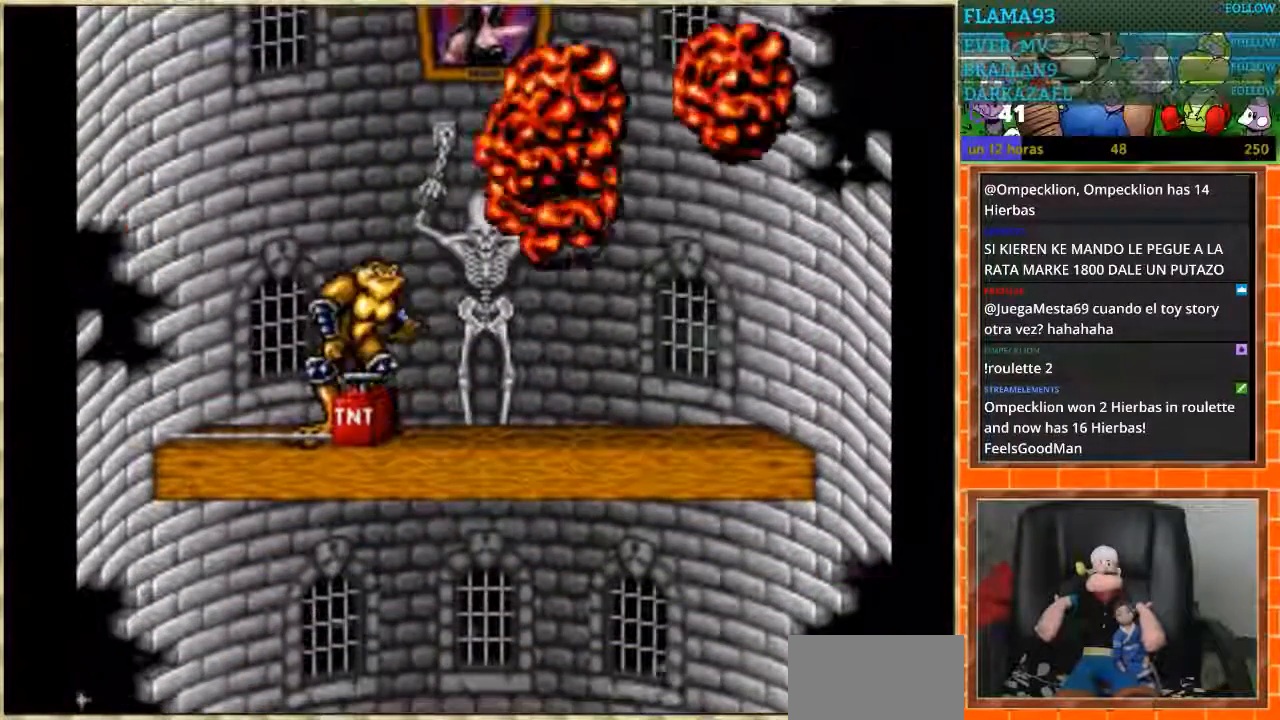
{"buttons": ["DPAD_LEFT"], "events": [[400, "DPAD_RIGHT", "up"], [467, "DPAD_LEFT", "down"]]}
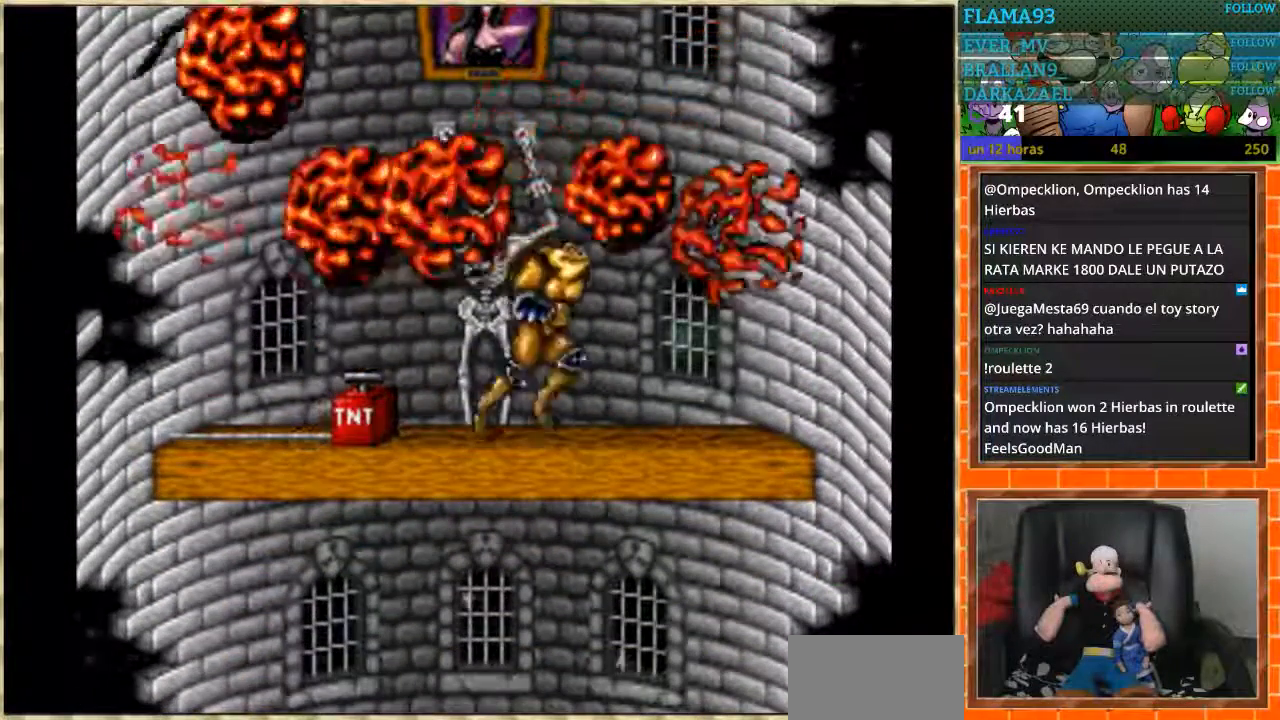
{"buttons": [], "events": [[66, "DPAD_LEFT", "up"]]}
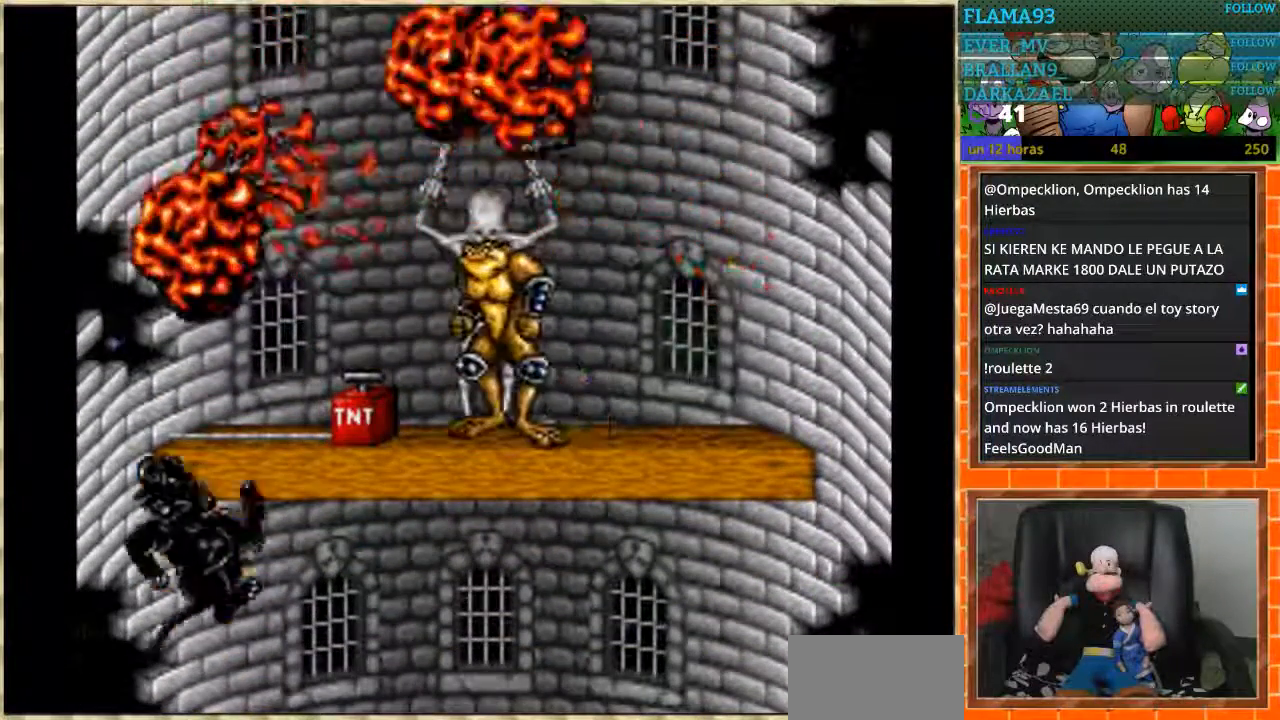
{"buttons": [], "events": []}
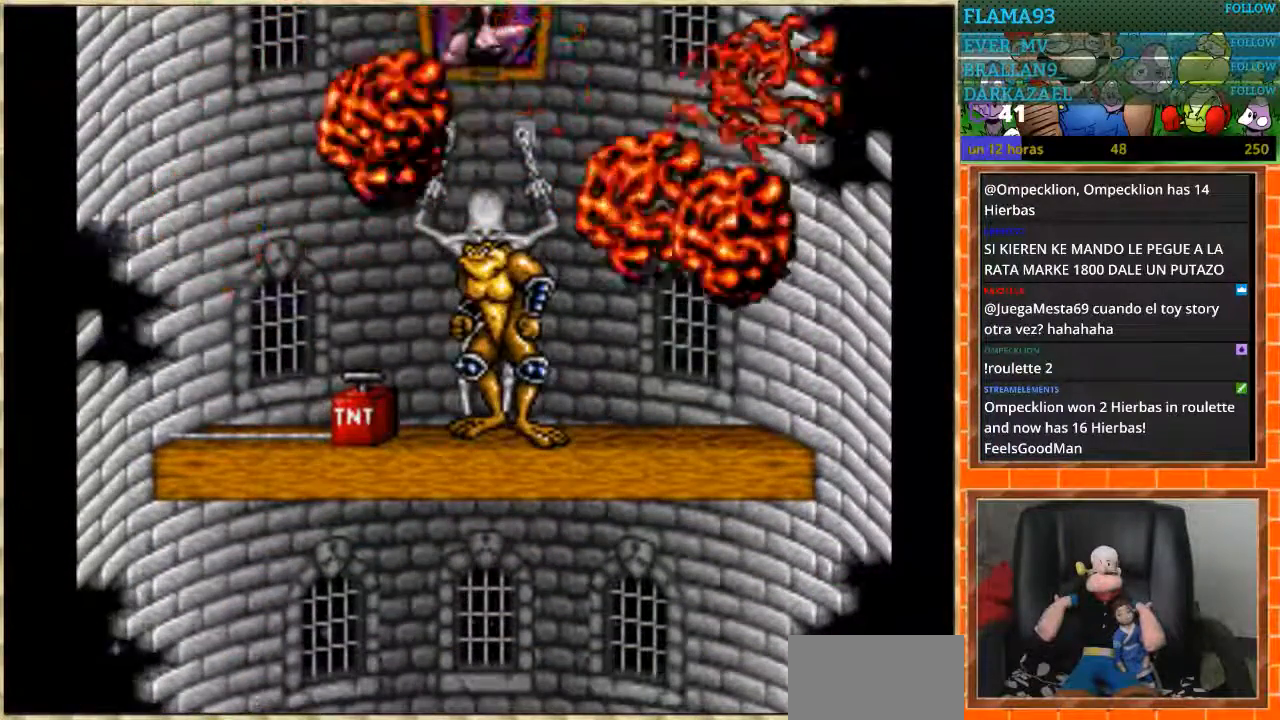
{"buttons": [], "events": []}
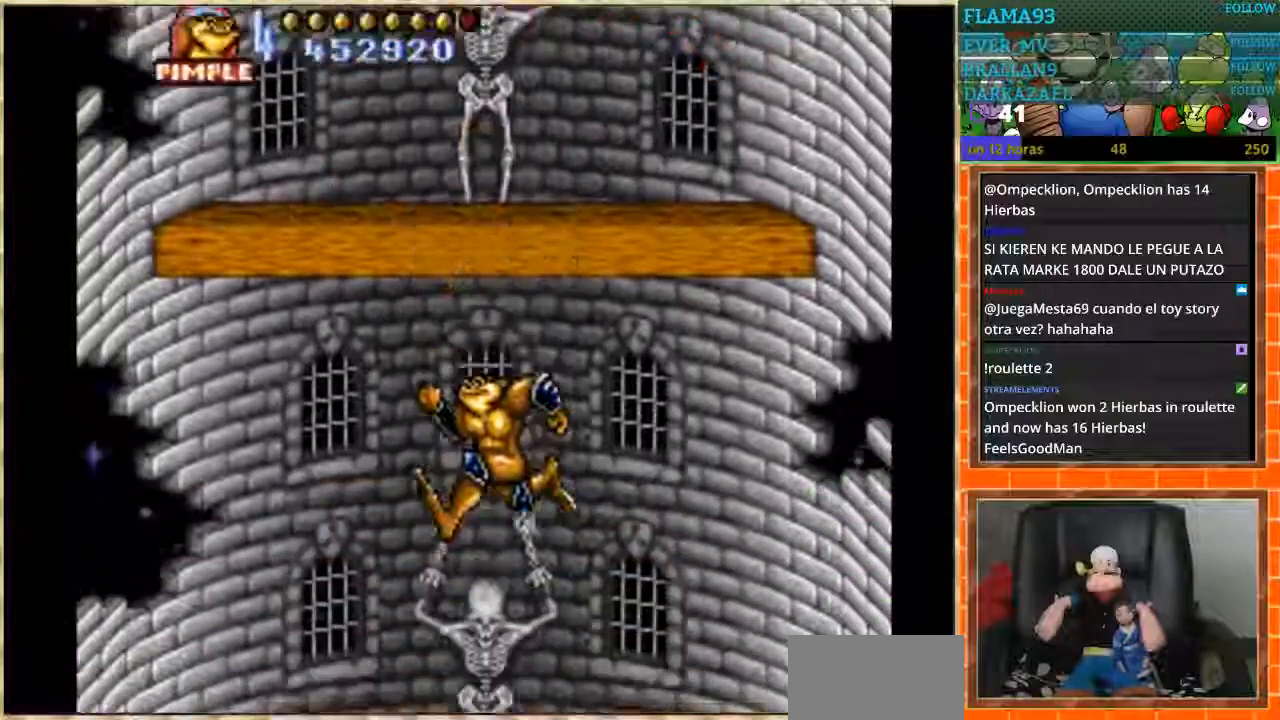
{"buttons": [], "events": []}
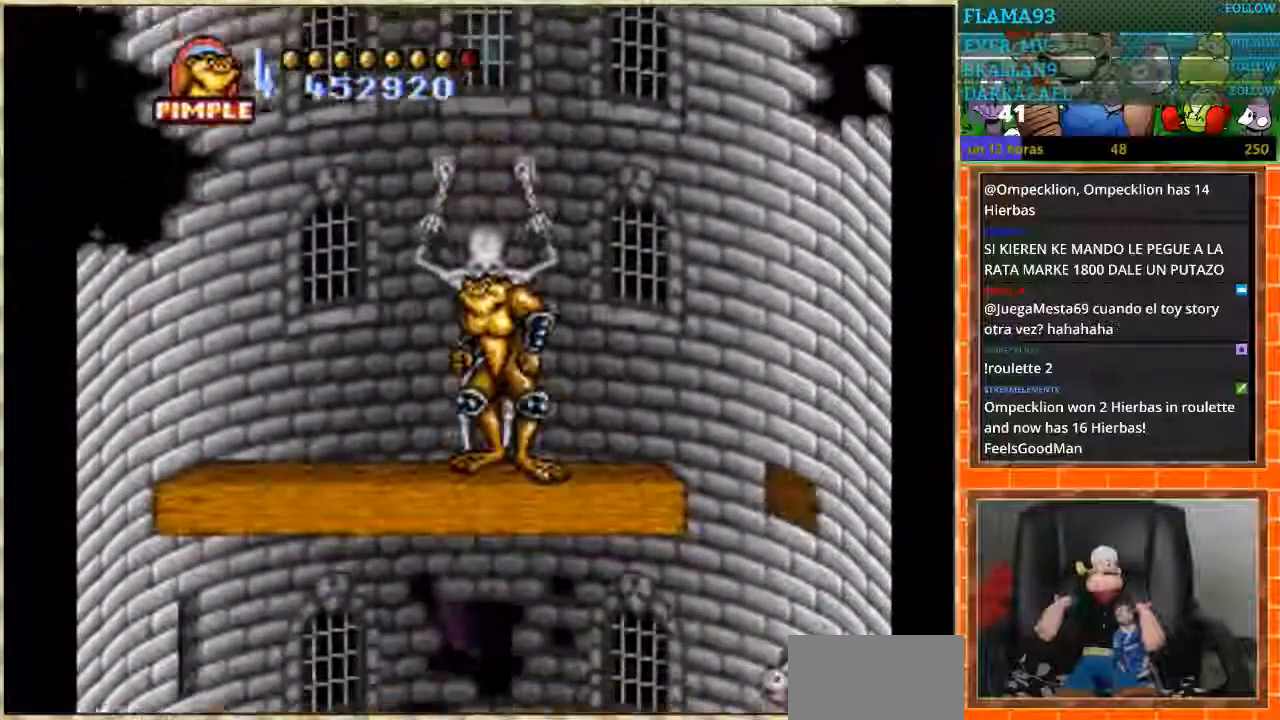
{"buttons": [], "events": [[300, "DPAD_RIGHT", "down"], [400, "DPAD_RIGHT", "up"]]}
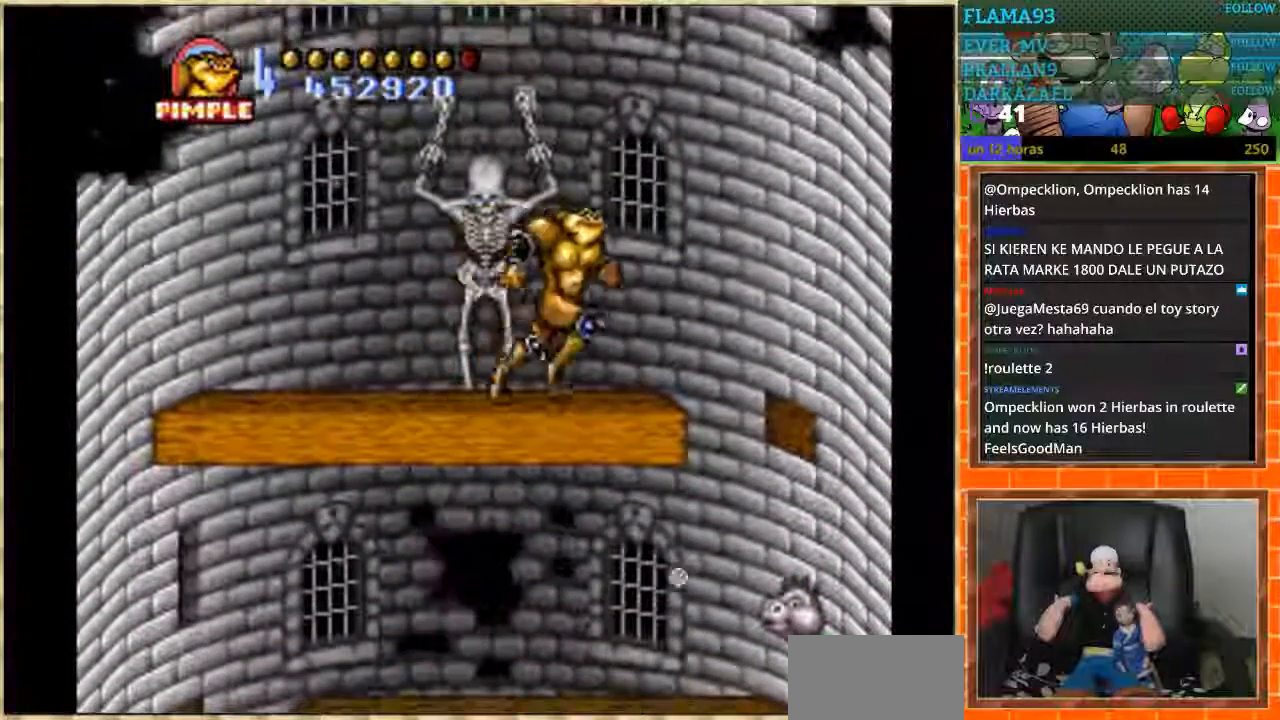
{"buttons": ["DPAD_RIGHT"], "events": [[400, "DPAD_RIGHT", "down"]]}
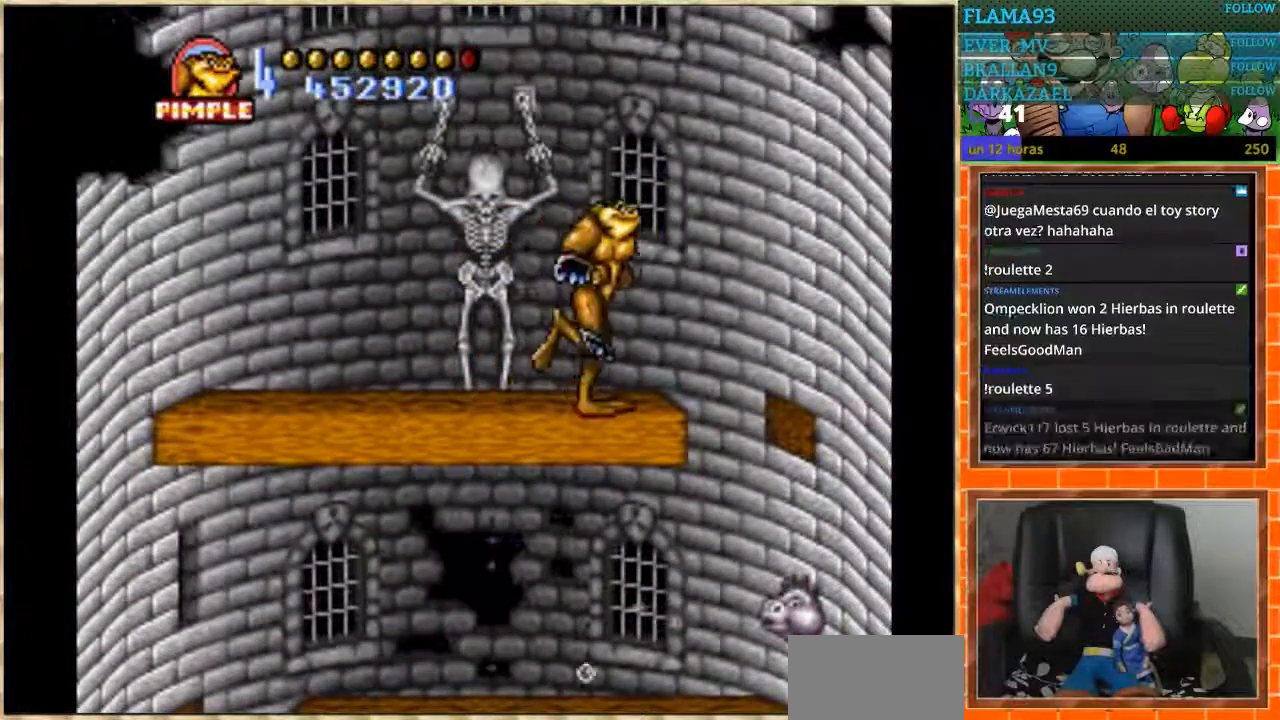
{"buttons": ["DPAD_DOWN"], "events": [[267, "DPAD_RIGHT", "up"], [500, "DPAD_DOWN", "down"]]}
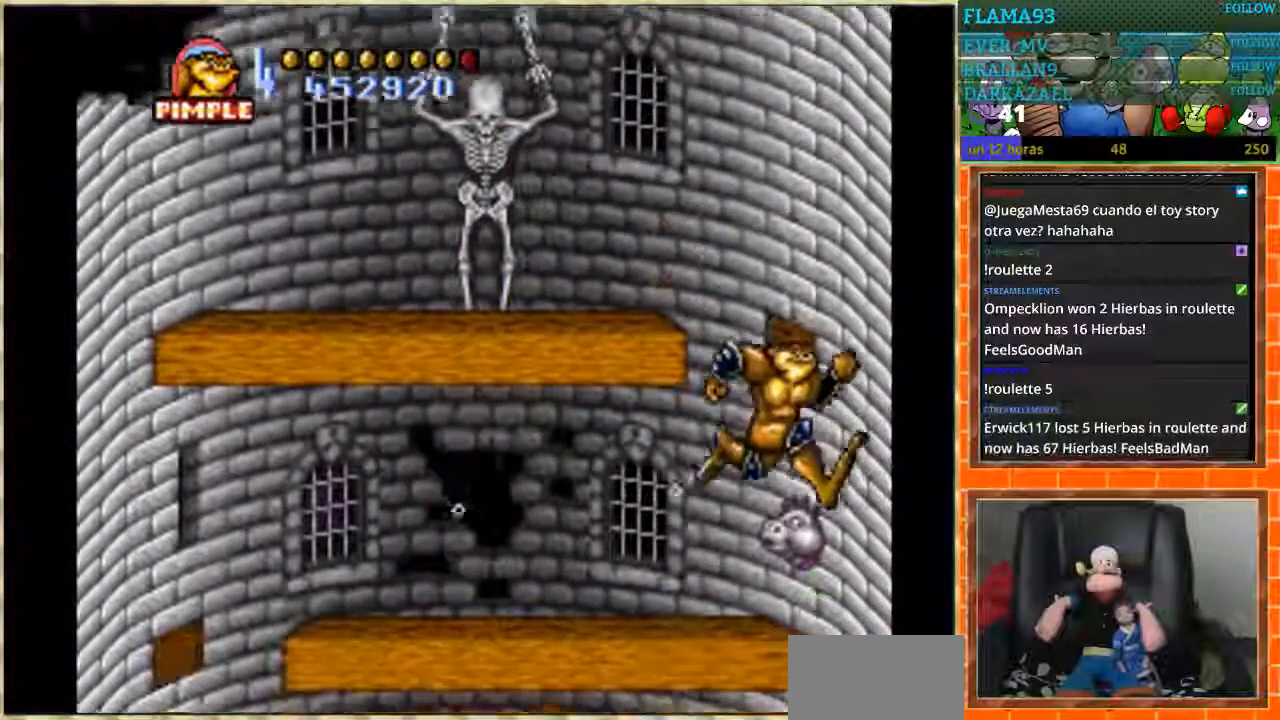
{"buttons": ["DPAD_DOWN"], "events": []}
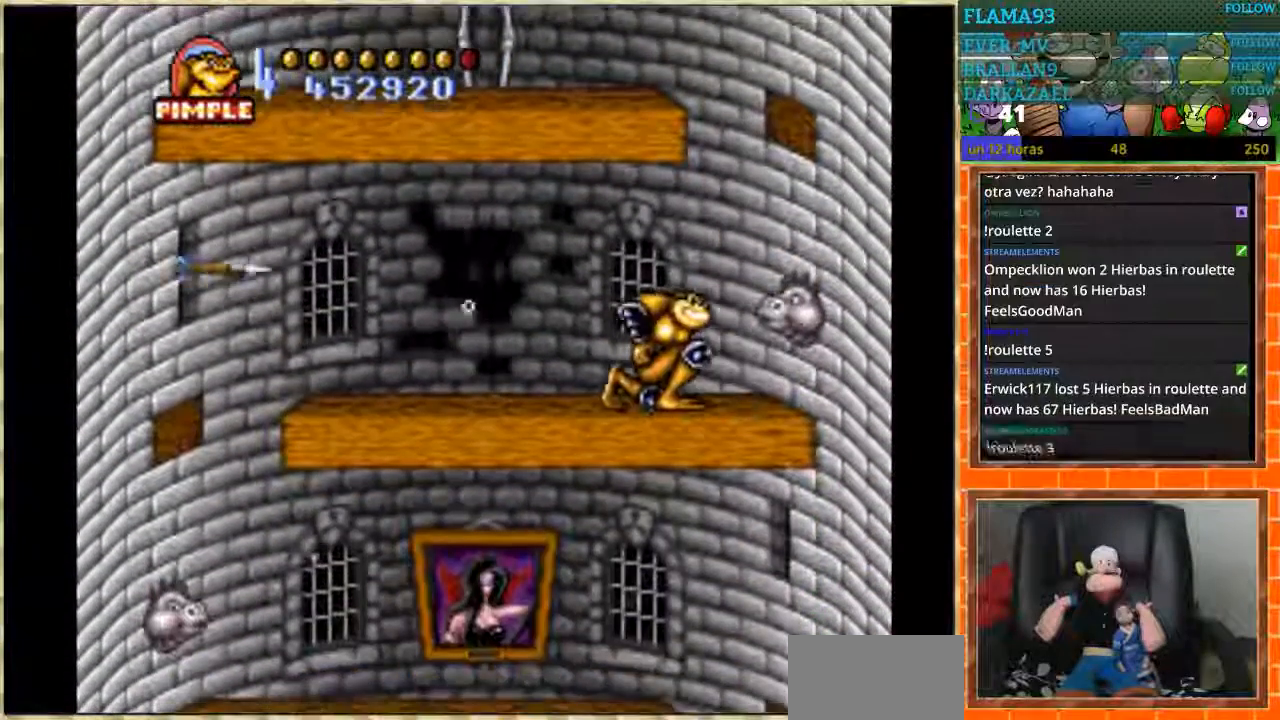
{"buttons": ["DPAD_DOWN"], "events": []}
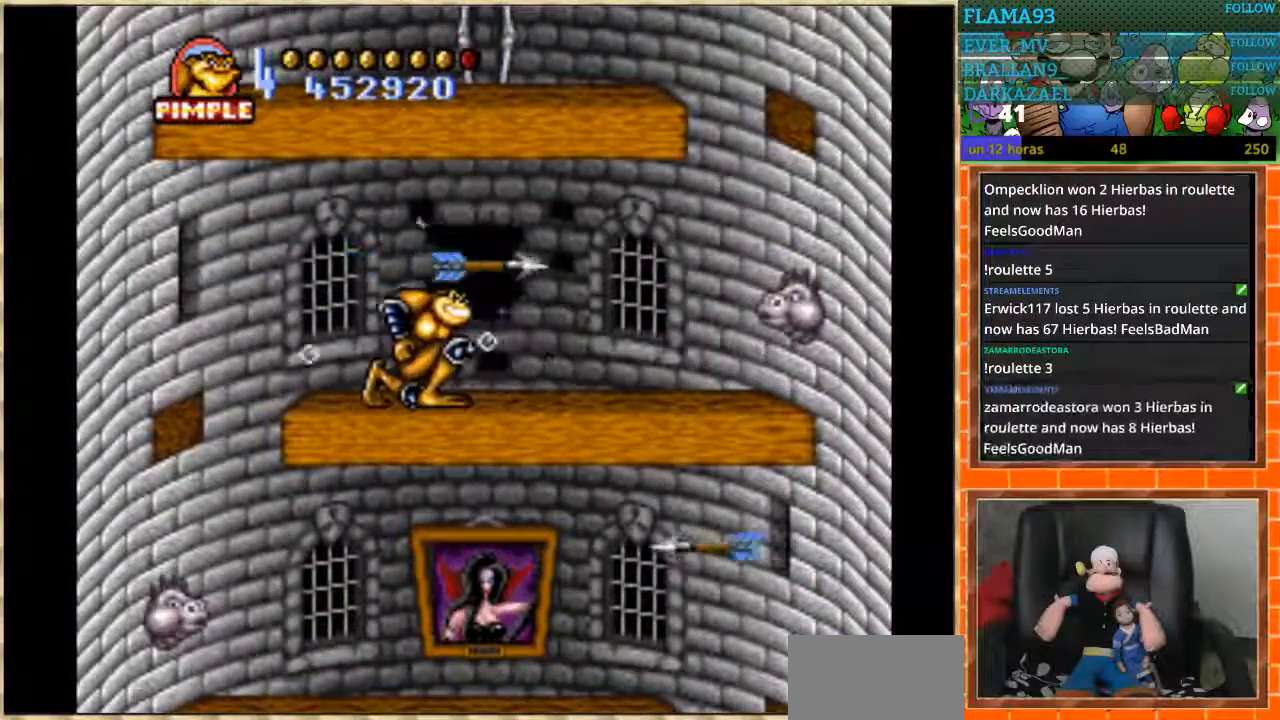
{"buttons": ["DPAD_LEFT"], "events": [[200, "DPAD_DOWN", "up"], [200, "DPAD_LEFT", "down"]]}
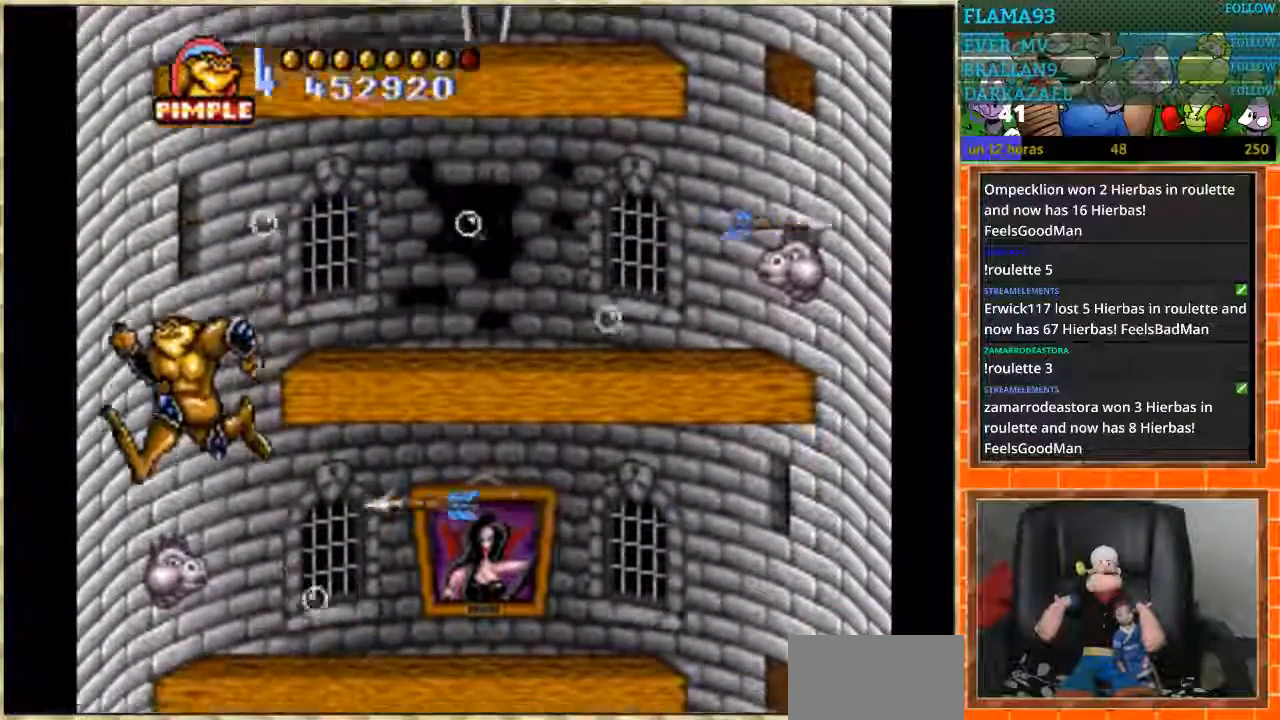
{"buttons": ["DPAD_DOWN"], "events": [[66, "DPAD_DOWN", "down"], [66, "DPAD_LEFT", "up"]]}
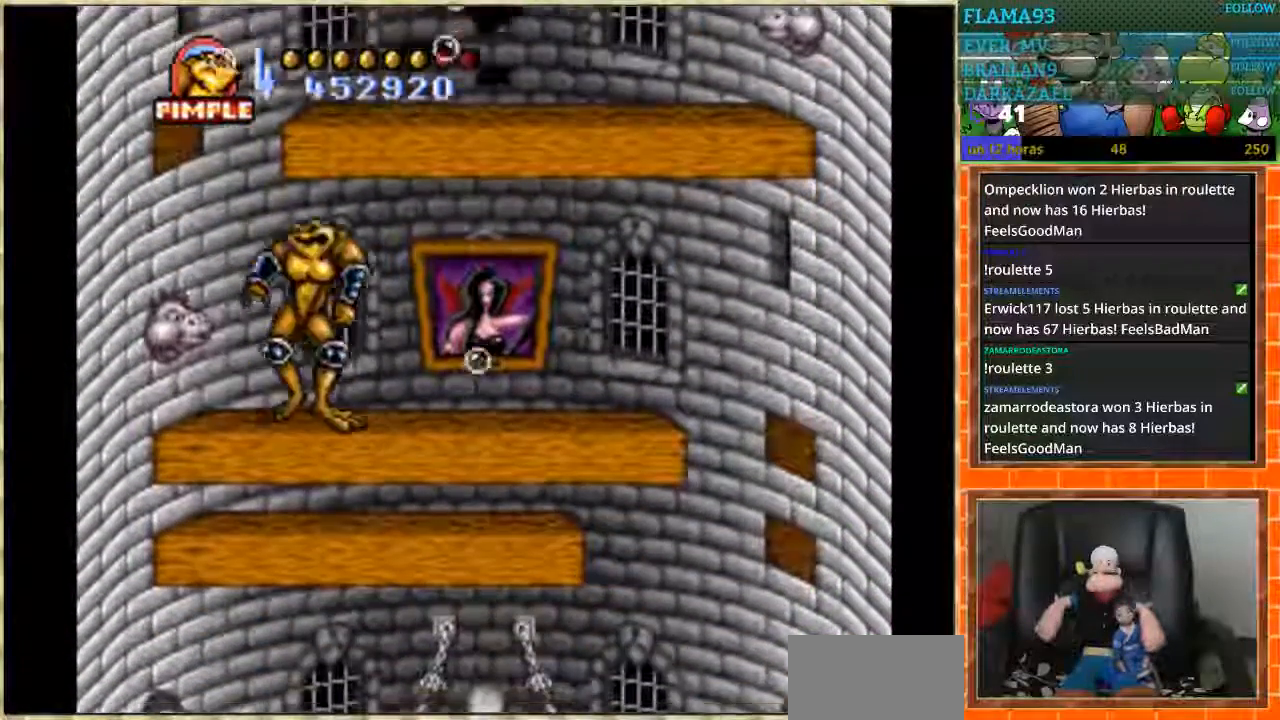
{"buttons": ["DPAD_RIGHT"], "events": [[167, "DPAD_DOWN", "up"], [234, "DPAD_RIGHT", "down"]]}
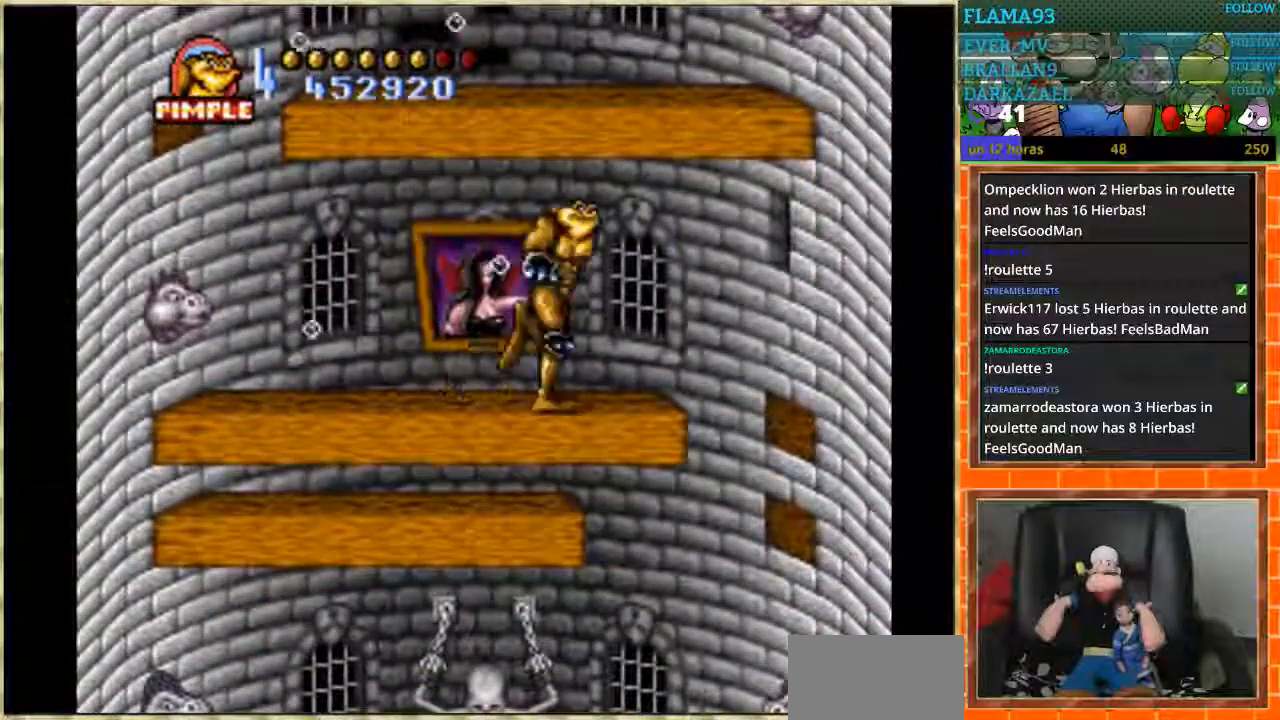
{"buttons": [], "events": [[467, "DPAD_RIGHT", "up"]]}
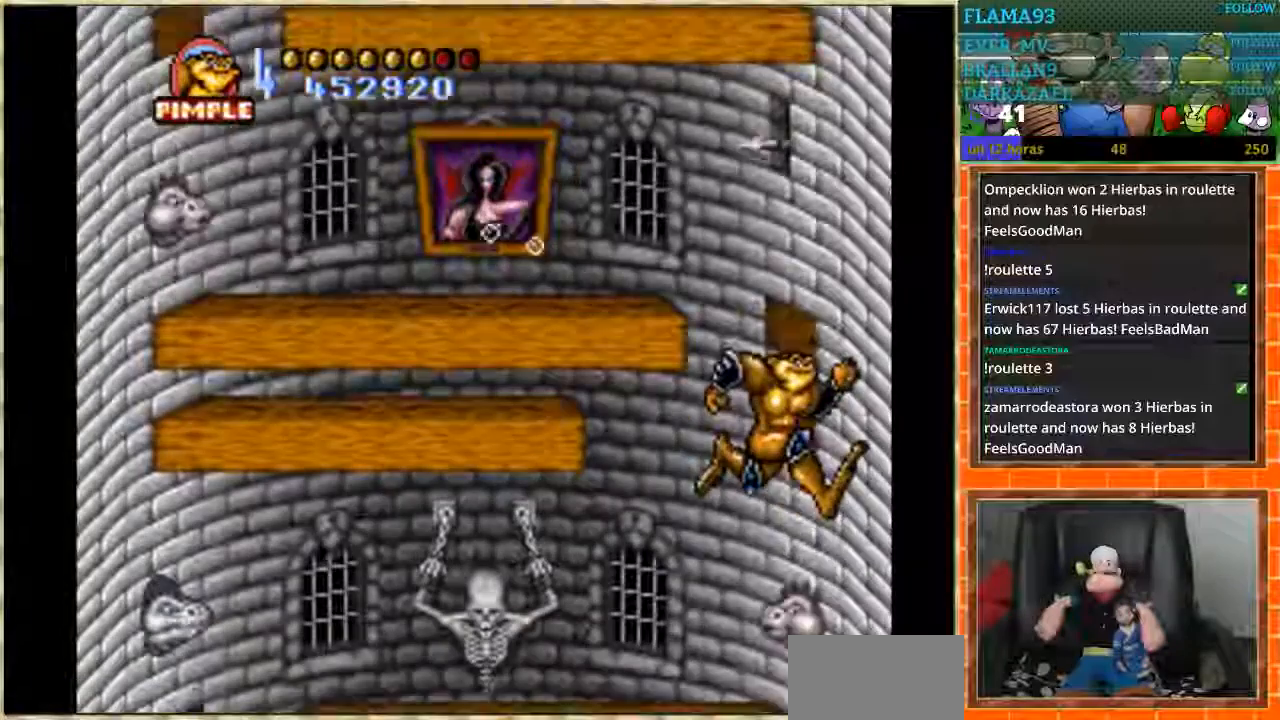
{"buttons": ["DPAD_RIGHT"], "events": [[67, "DPAD_DOWN", "down"], [200, "DPAD_DOWN", "up"], [300, "DPAD_RIGHT", "down"]]}
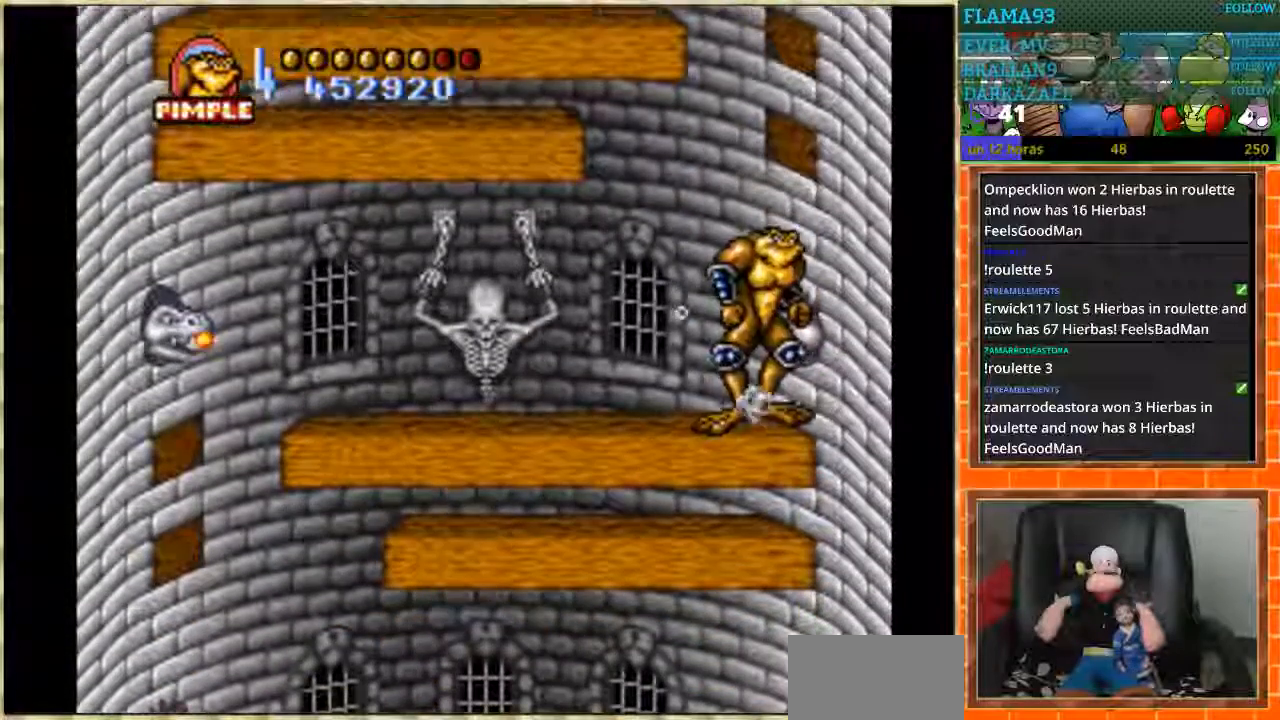
{"buttons": ["DPAD_RIGHT"], "events": []}